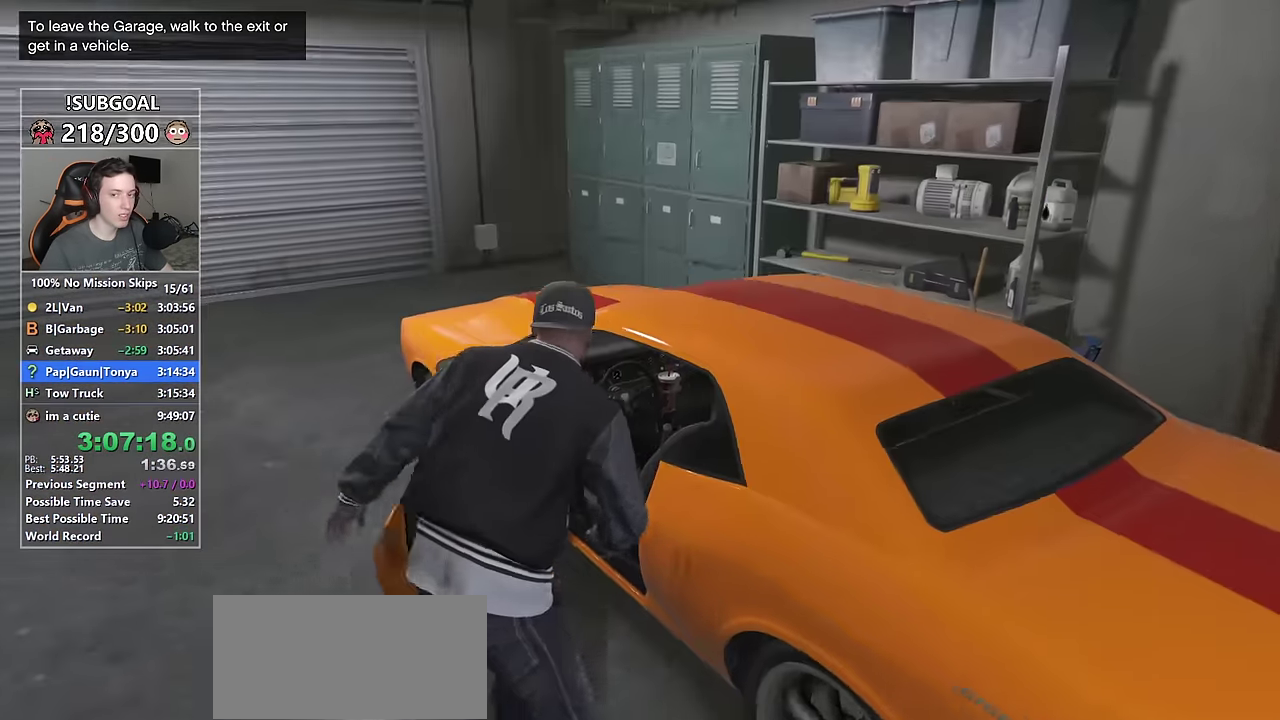
Gameplay with keyboard and mouse; each line is a JSON object with the keys and mouse buttons held at the frame after it. "events" lists presses ("down") and releases ("up") of "1", "2", "3", "4", "5", "6", "7", "8", "a", "c", "caps_lock", "ctrl", "d", "e", "escape", "f", "f1", "f2", "f3", "g", "num4", "num5", "num6", "p", "q", "r", "return", "s", "shift", "space", "tab", "v", "w", "mouse_left", "mouse_middle", "mouse_right", "mouse_mb4", "mouse_mb5", "mouse_wheel_up" and "mouse_wheel_down" between this image and that frame as [ms after this image, input, new state], when the widget could be followed in between. "mouse_left", "mouse_middle", "mouse_right", "mouse_mb4", "mouse_mb5", "mouse_wheel_up", "mouse_wheel_down" = the "left", "middle", "right", "mb4", "mb5", "wheel_up", "wheel_down" buttons of the "mouse" list. No other keys are recorded. Not read: mouse_move.
{"keys": ["w"], "mouse": [], "events": [[250, "w", "down"]]}
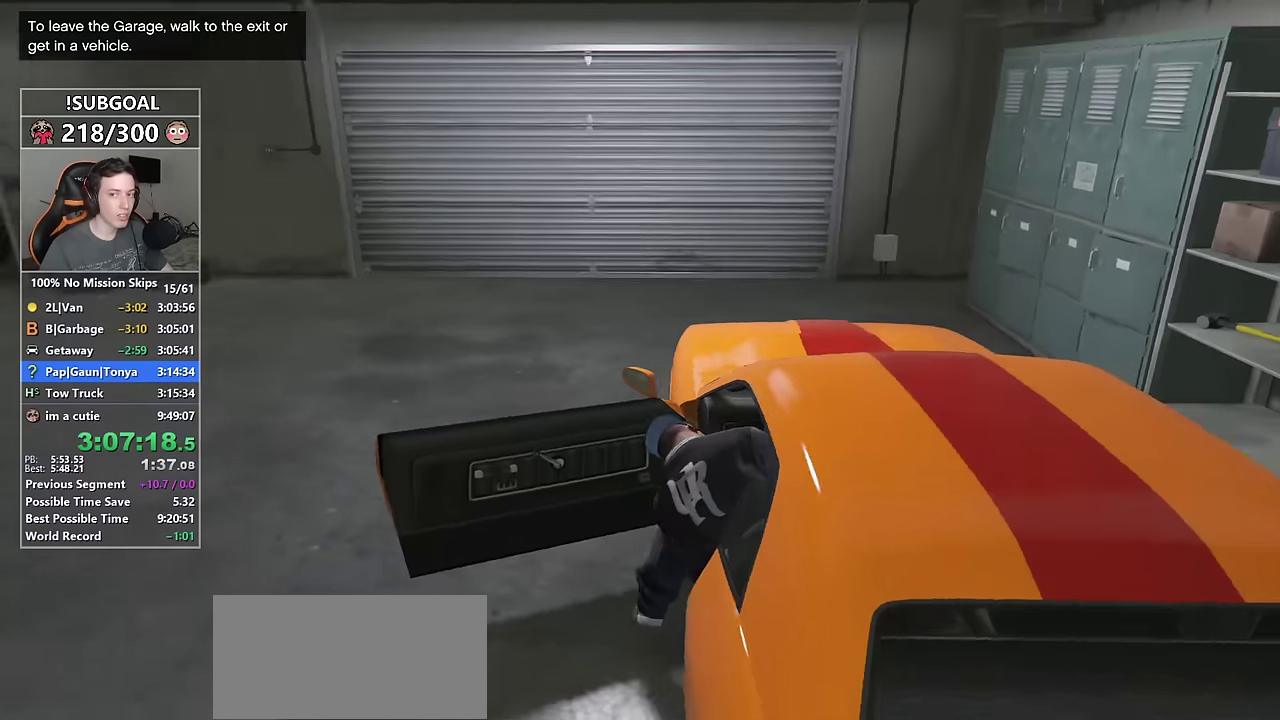
{"keys": ["w"], "mouse": [], "events": []}
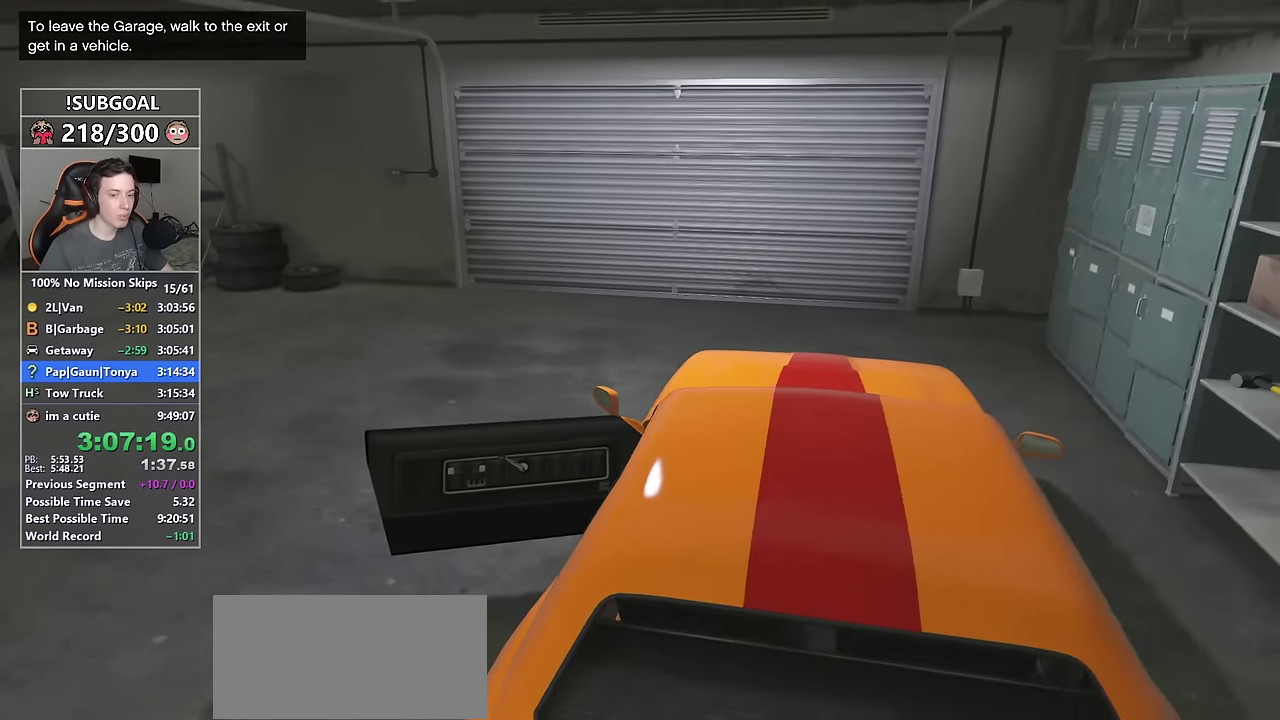
{"keys": ["w"], "mouse": [], "events": []}
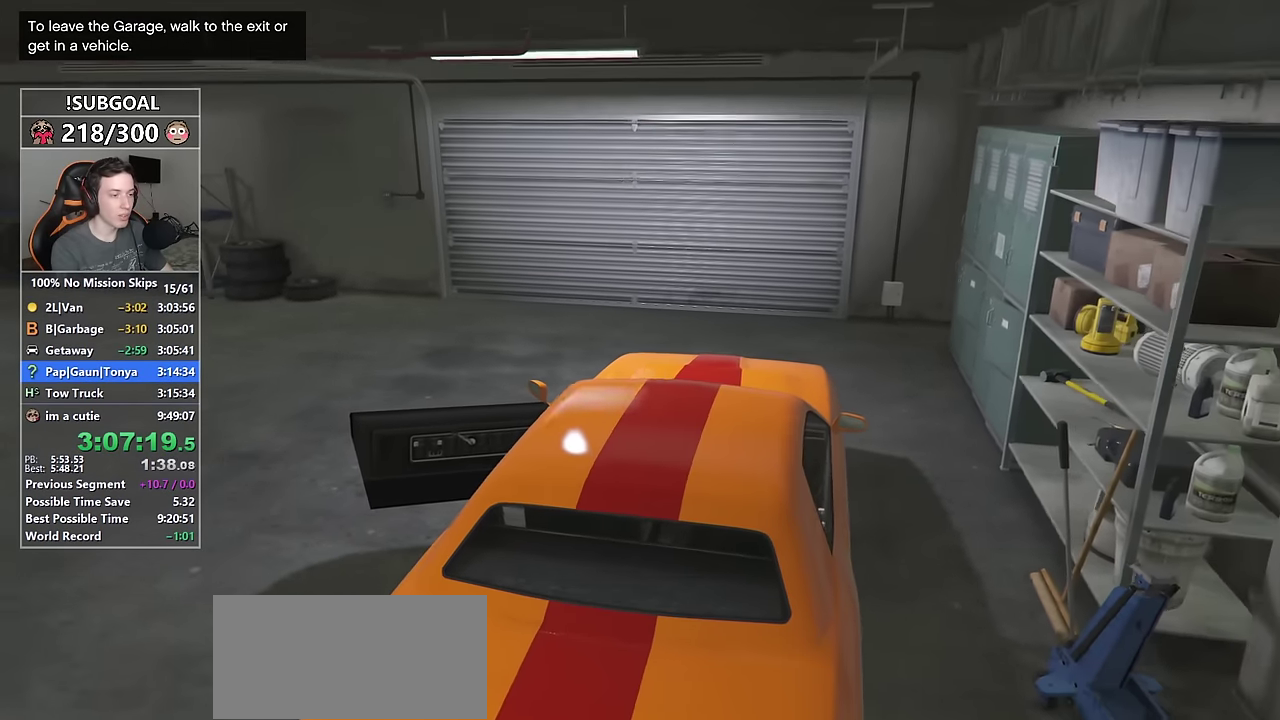
{"keys": ["w"], "mouse": [], "events": [[150, "return", "down"], [250, "return", "up"], [400, "return", "down"], [434, "return", "up"]]}
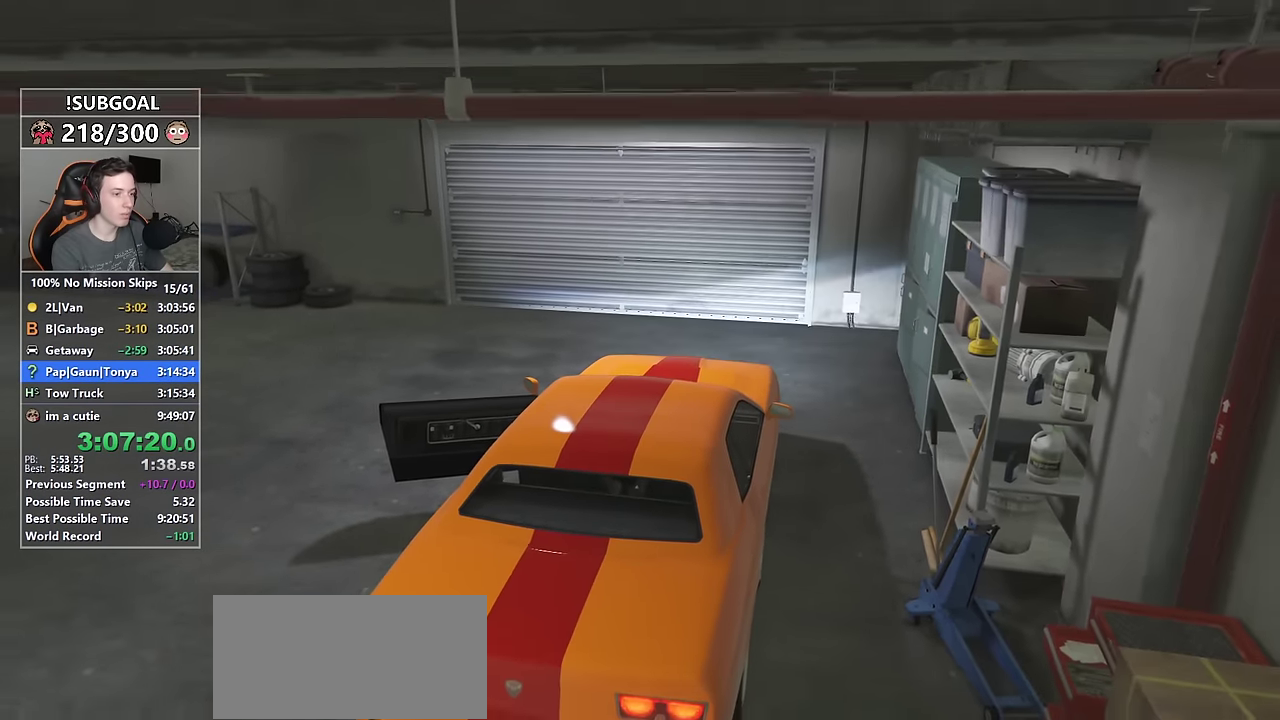
{"keys": ["w"], "mouse": [], "events": [[34, "return", "down"], [117, "return", "up"], [217, "return", "down"], [267, "return", "up"], [350, "return", "down"], [450, "return", "up"]]}
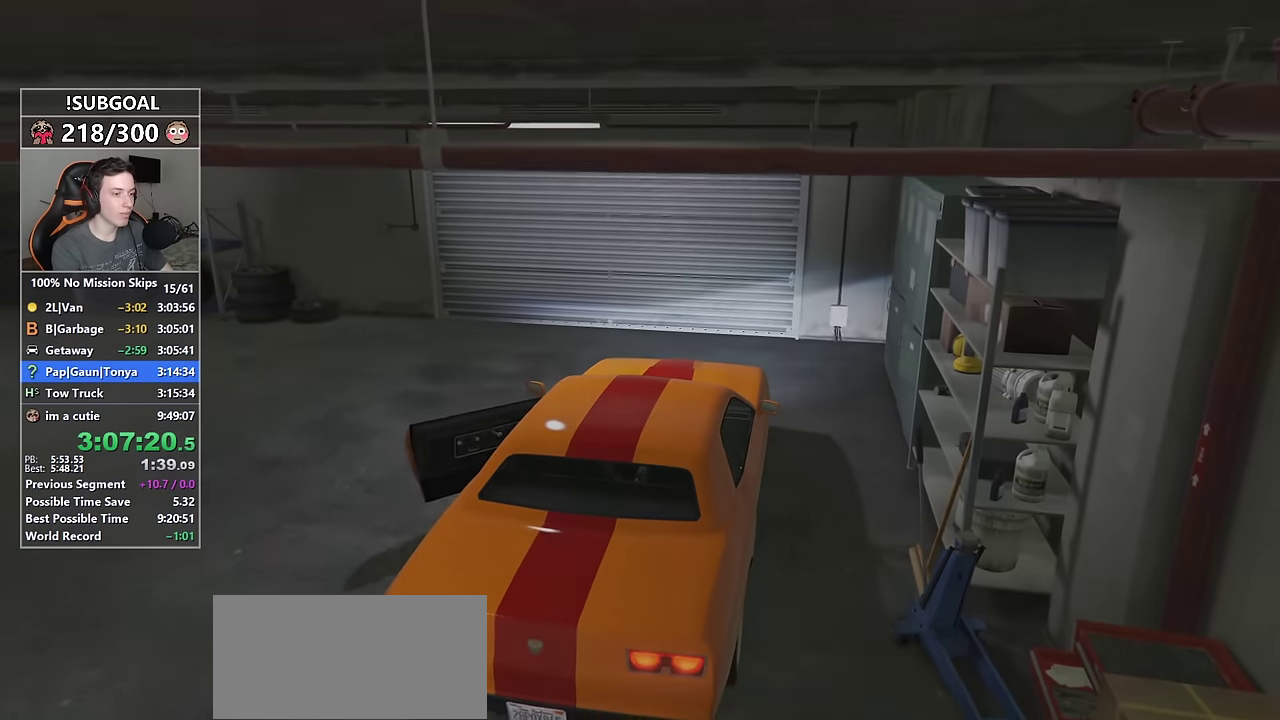
{"keys": [], "mouse": [], "events": [[50, "return", "down"], [100, "return", "up"], [184, "return", "down"], [284, "return", "up"], [334, "w", "up"], [367, "return", "down"], [417, "return", "up"]]}
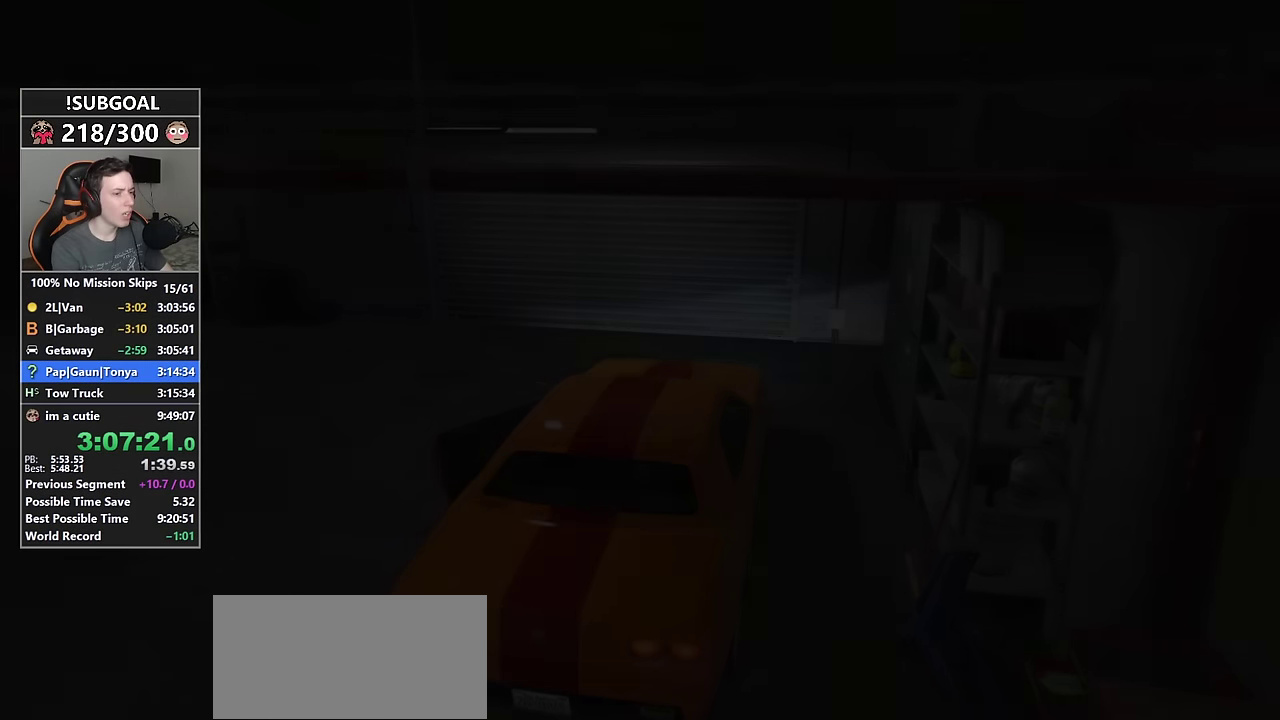
{"keys": [], "mouse": [], "events": [[67, "return", "down"], [100, "return", "up"], [200, "return", "down"], [250, "return", "up"], [350, "return", "down"], [434, "return", "up"]]}
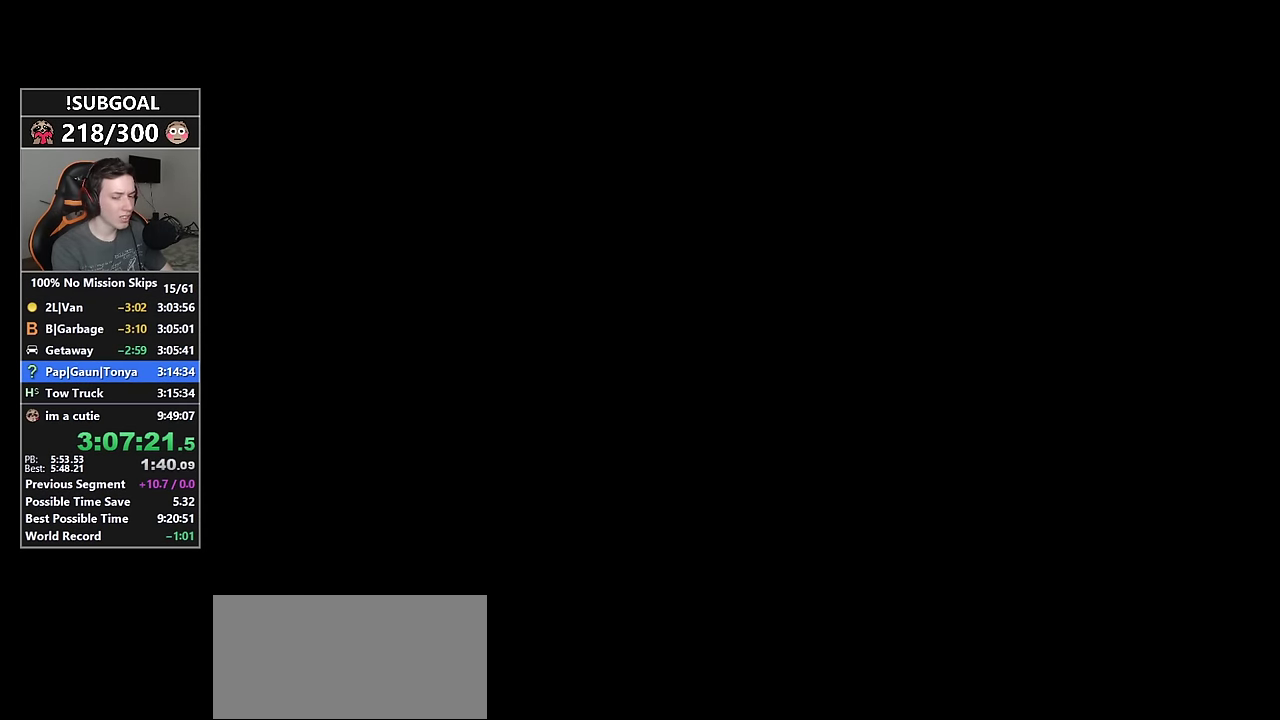
{"keys": ["return"], "mouse": [], "events": [[34, "return", "down"], [67, "return", "up"], [167, "return", "down"], [267, "return", "up"], [350, "return", "down"], [400, "return", "up"], [500, "return", "down"]]}
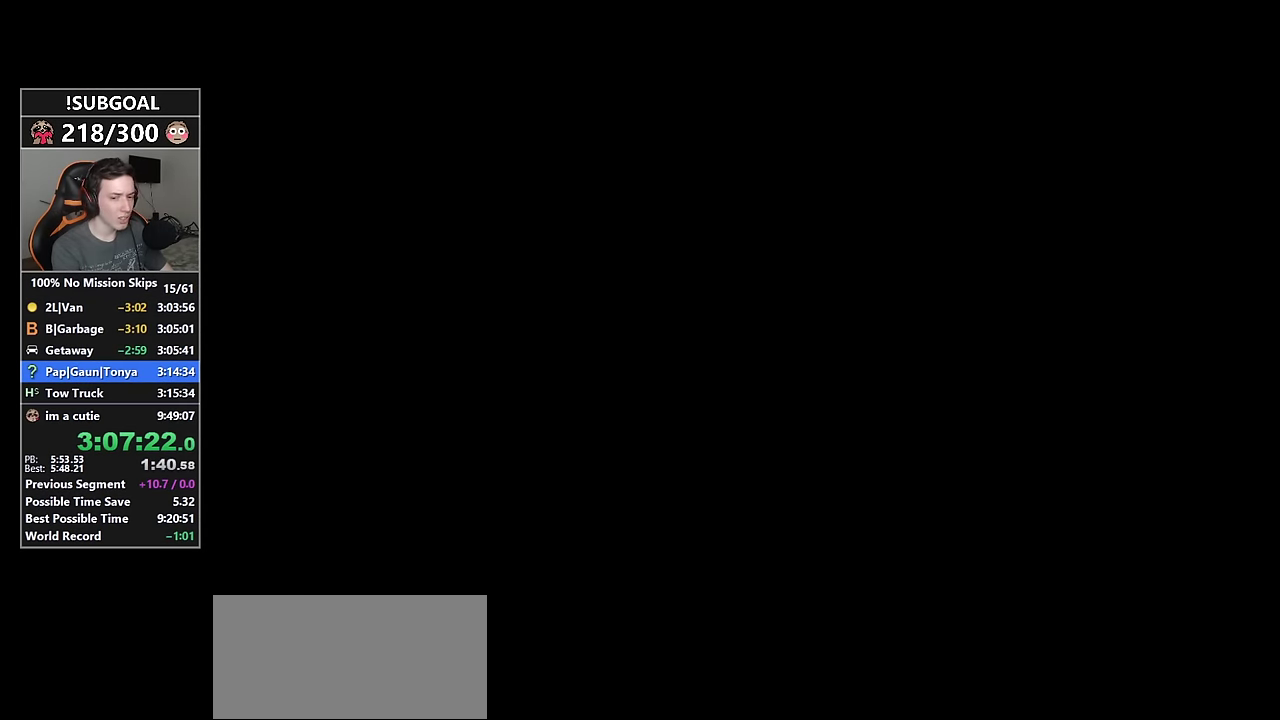
{"keys": ["return"], "mouse": [], "events": [[50, "return", "up"], [150, "return", "down"], [234, "return", "up"], [334, "return", "down"], [367, "return", "up"], [467, "return", "down"]]}
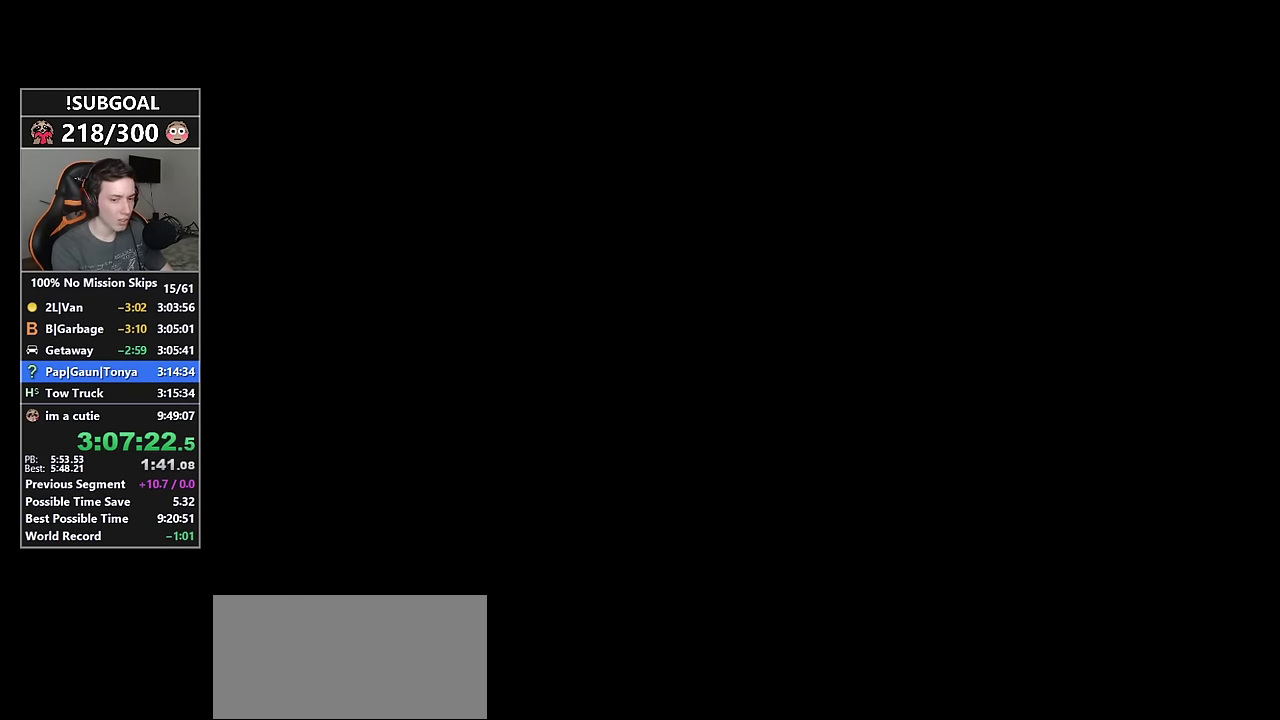
{"keys": ["a", "w"], "mouse": [], "events": [[17, "return", "up"], [100, "return", "down"], [200, "a", "down"], [200, "return", "up"], [200, "w", "down"], [300, "return", "down"], [334, "return", "up"], [434, "return", "down"], [484, "return", "up"]]}
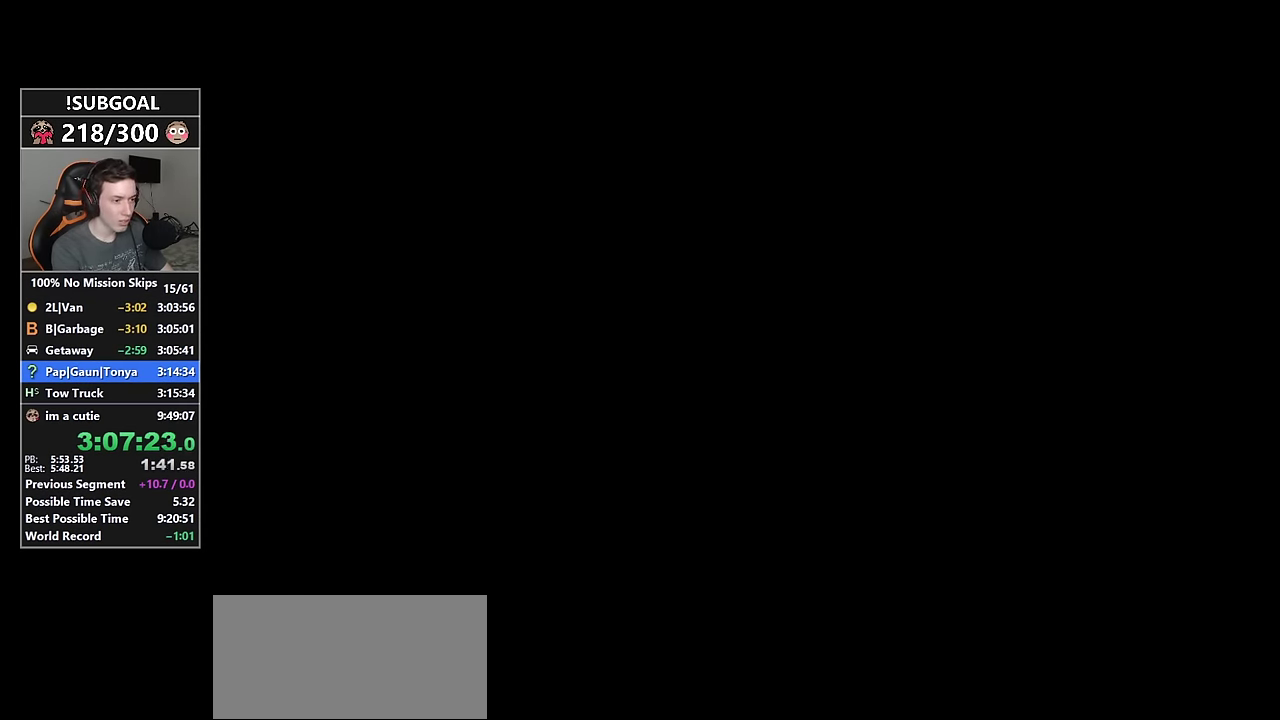
{"keys": ["a", "w"], "mouse": [], "events": [[84, "return", "down"], [167, "return", "up"], [267, "return", "down"], [317, "return", "up"], [400, "return", "down"], [450, "return", "up"]]}
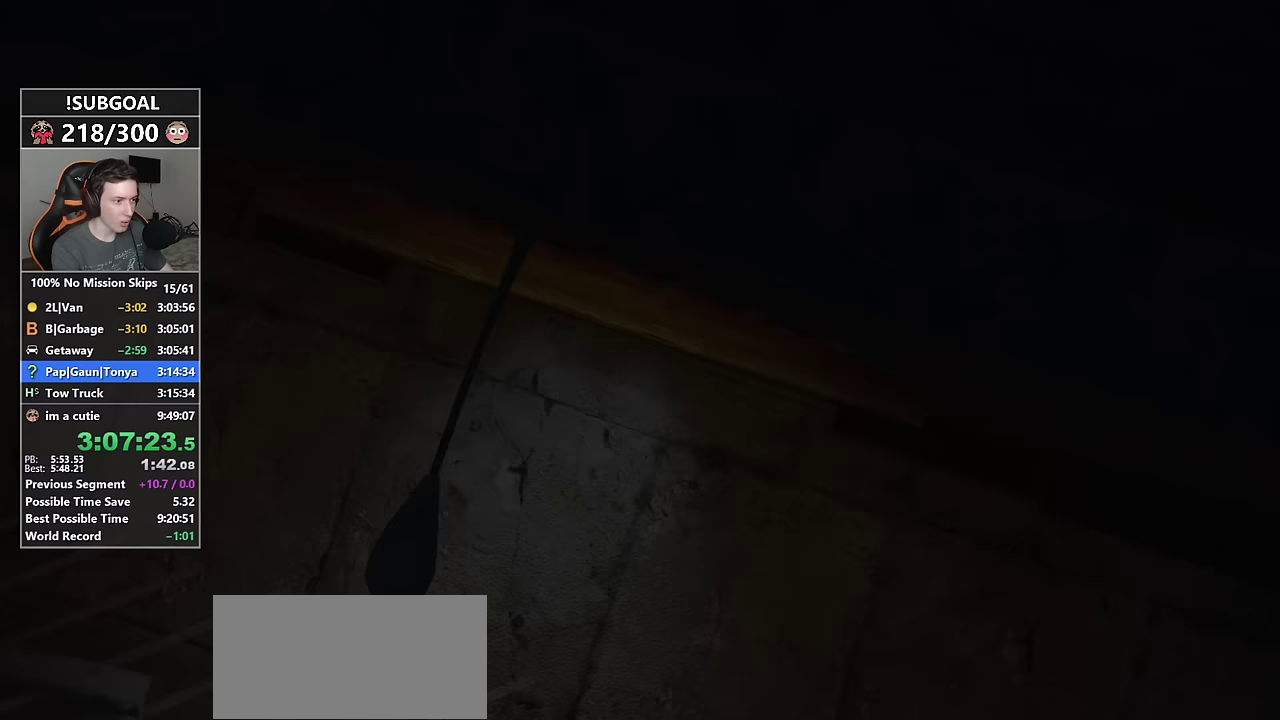
{"keys": ["a", "return", "w"], "mouse": [], "events": [[100, "return", "down"], [150, "return", "up"], [233, "return", "down"], [283, "return", "up"], [417, "return", "down"]]}
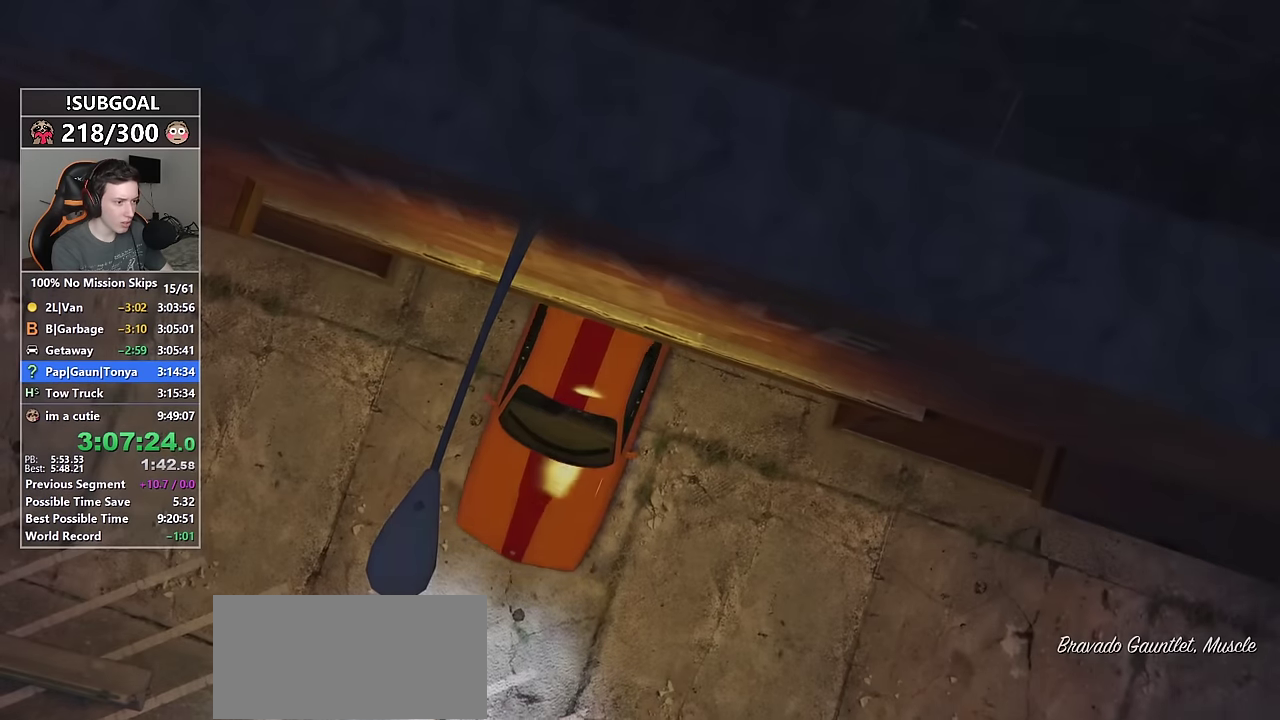
{"keys": ["a", "w"], "mouse": [], "events": [[17, "return", "up"], [150, "return", "down"], [200, "return", "up"], [350, "return", "down"], [400, "return", "up"]]}
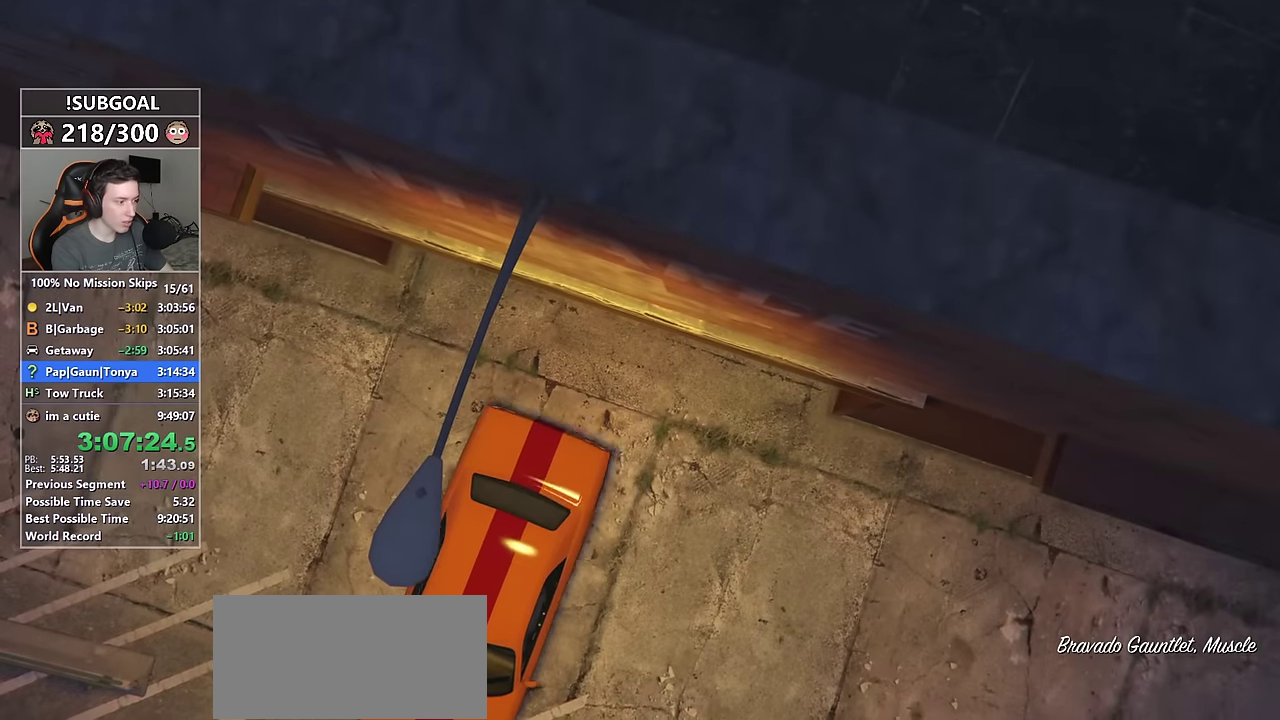
{"keys": ["a", "return", "w"], "mouse": [], "events": [[33, "return", "down"], [117, "return", "up"], [267, "return", "down"], [350, "return", "up"], [500, "return", "down"]]}
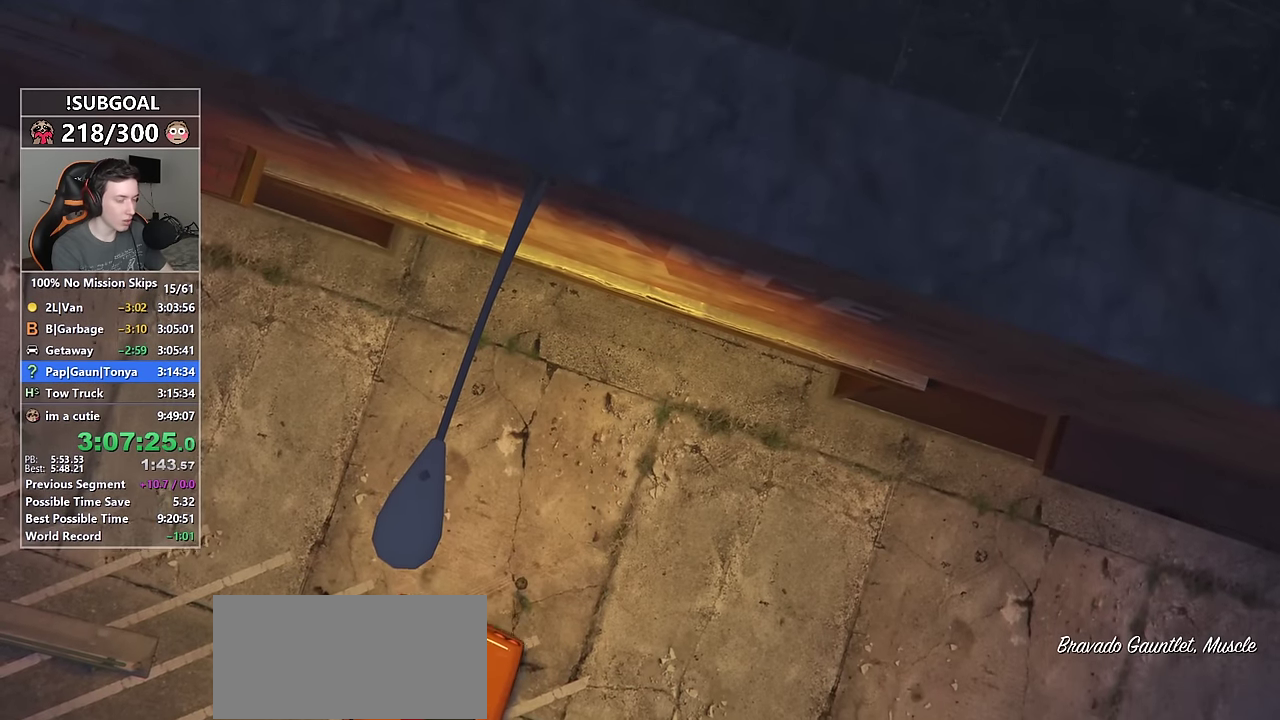
{"keys": ["a", "w"], "mouse": [], "events": [[50, "return", "up"], [233, "return", "down"], [283, "return", "up"], [417, "return", "down"], [467, "return", "up"]]}
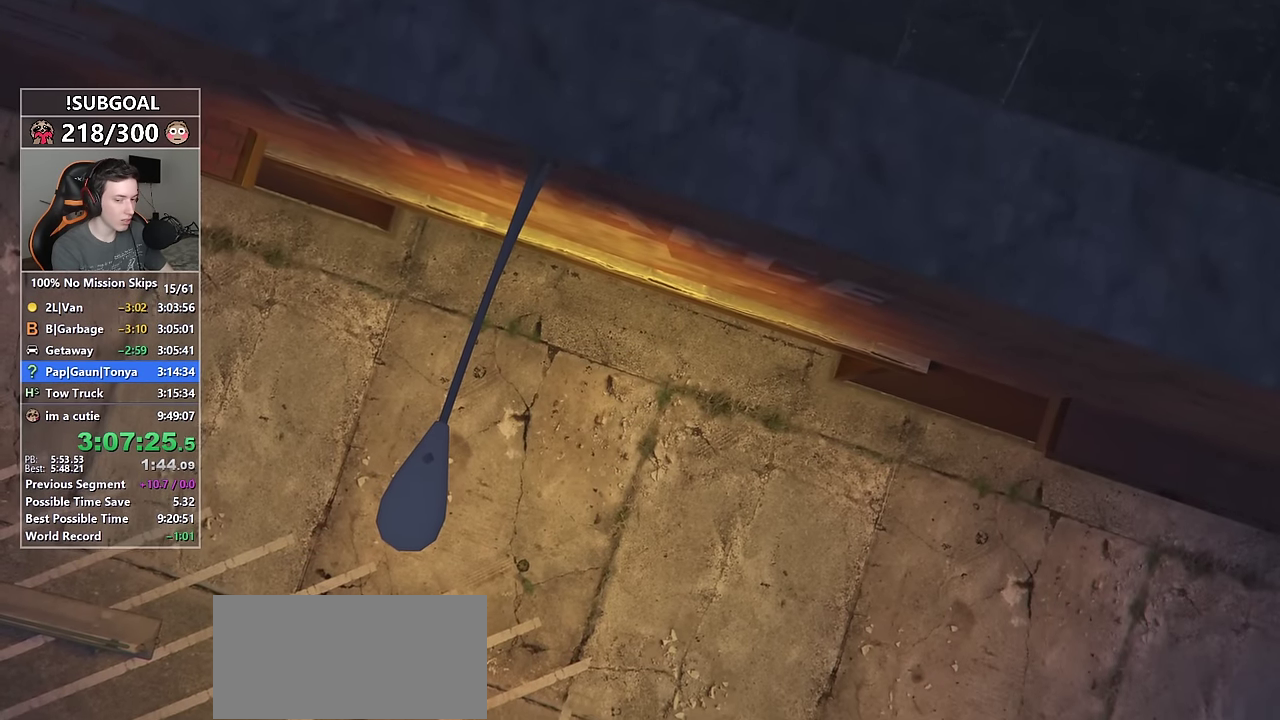
{"keys": ["a", "return", "w"], "mouse": [], "events": [[100, "return", "down"], [150, "return", "up"], [250, "return", "down"], [333, "return", "up"], [483, "return", "down"]]}
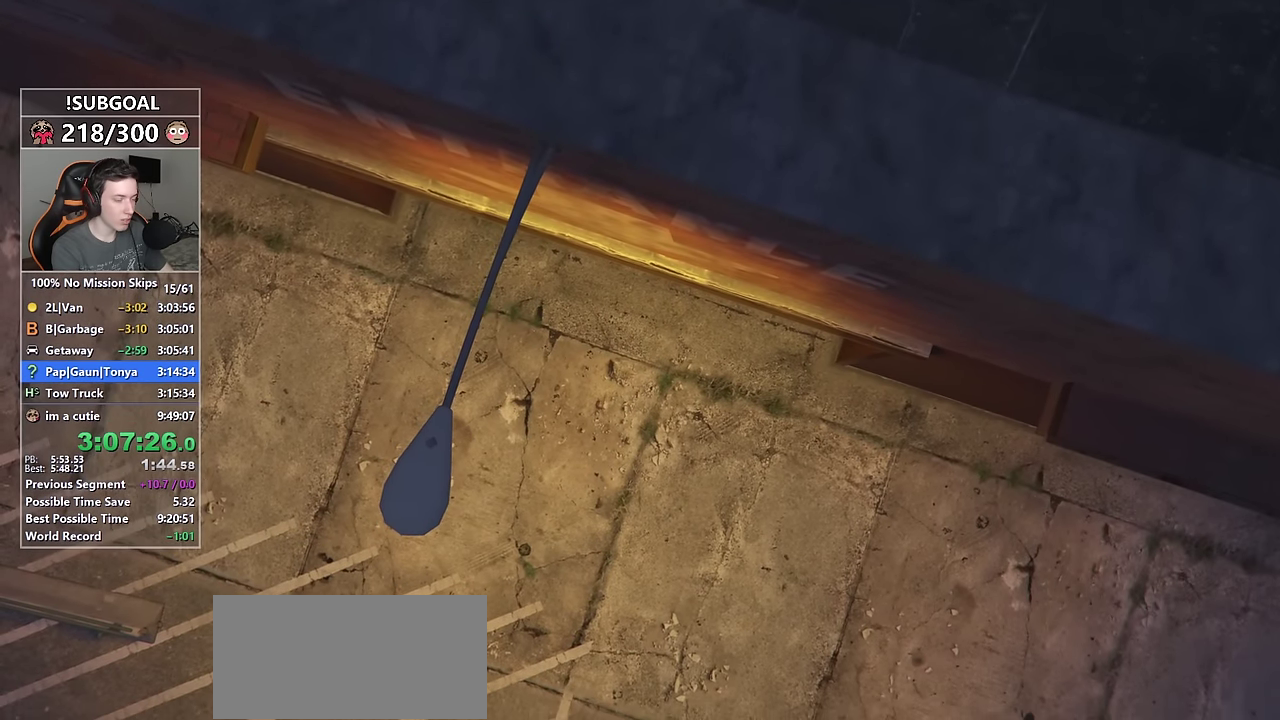
{"keys": ["a", "w"], "mouse": [], "events": [[33, "return", "up"], [117, "return", "down"], [217, "return", "up"], [317, "return", "down"], [400, "return", "up"]]}
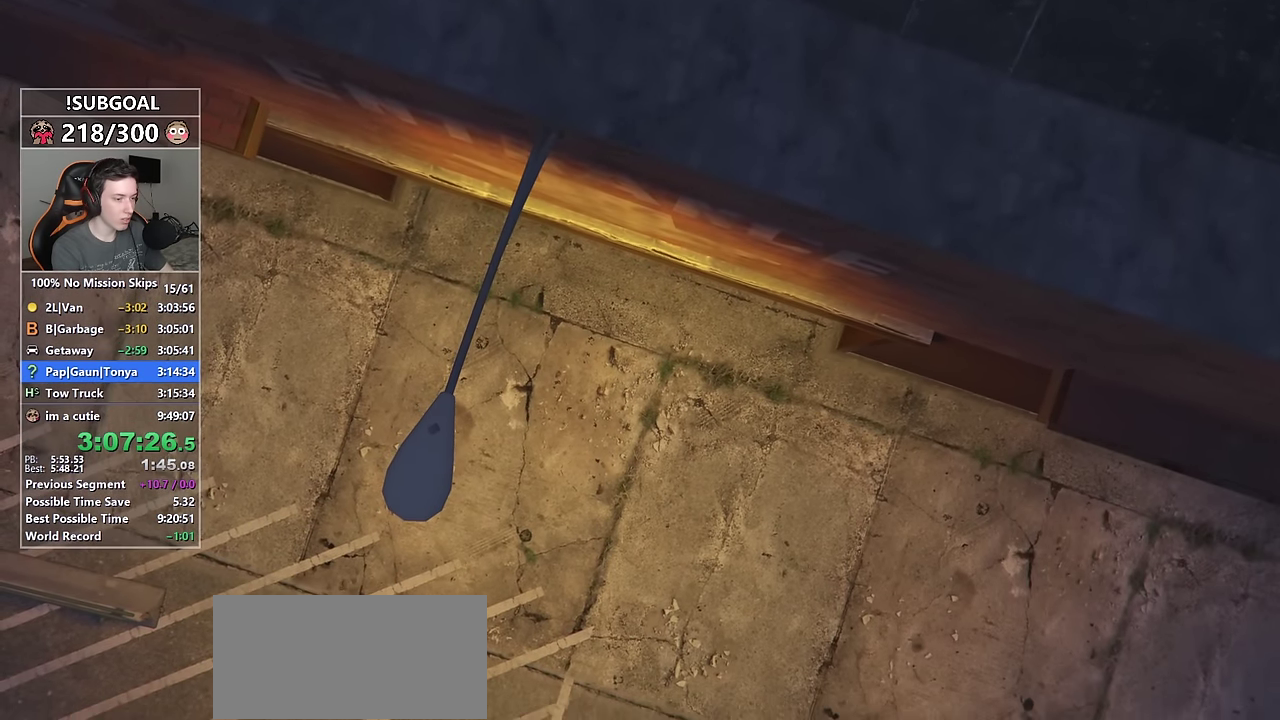
{"keys": ["a", "w"], "mouse": [], "events": [[50, "return", "down"], [100, "return", "up"]]}
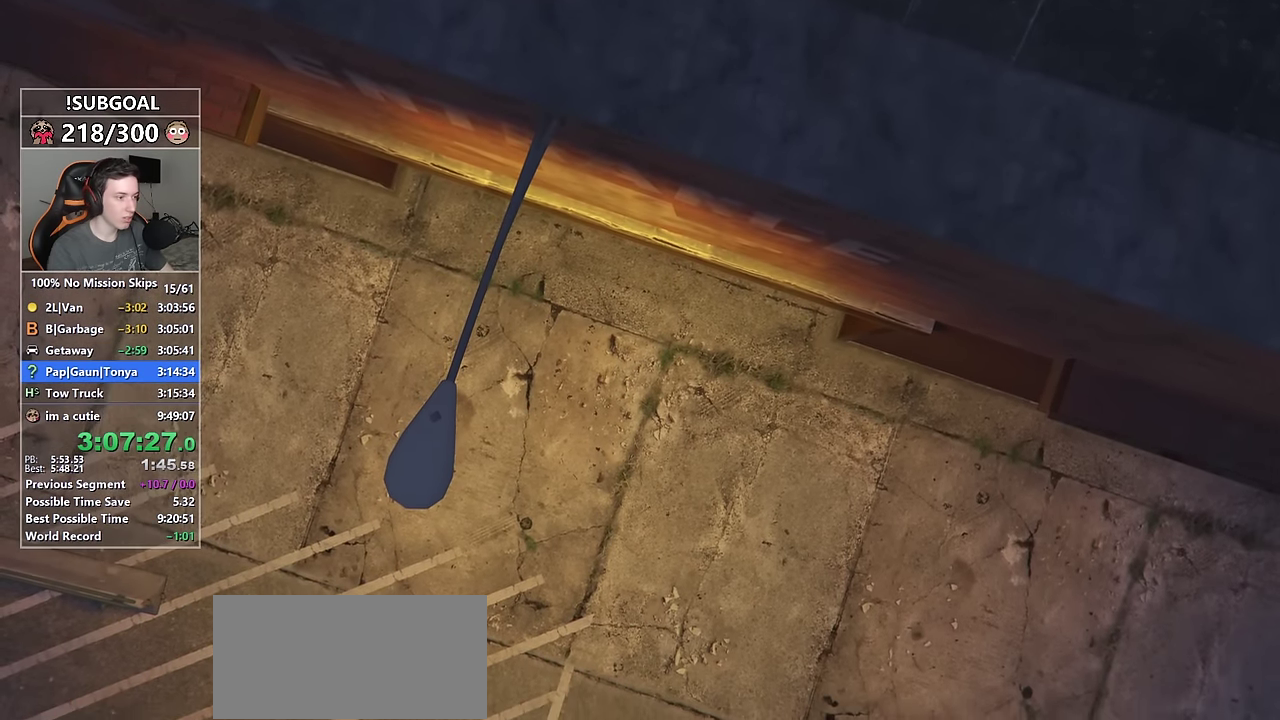
{"keys": ["a", "w"], "mouse": [], "events": []}
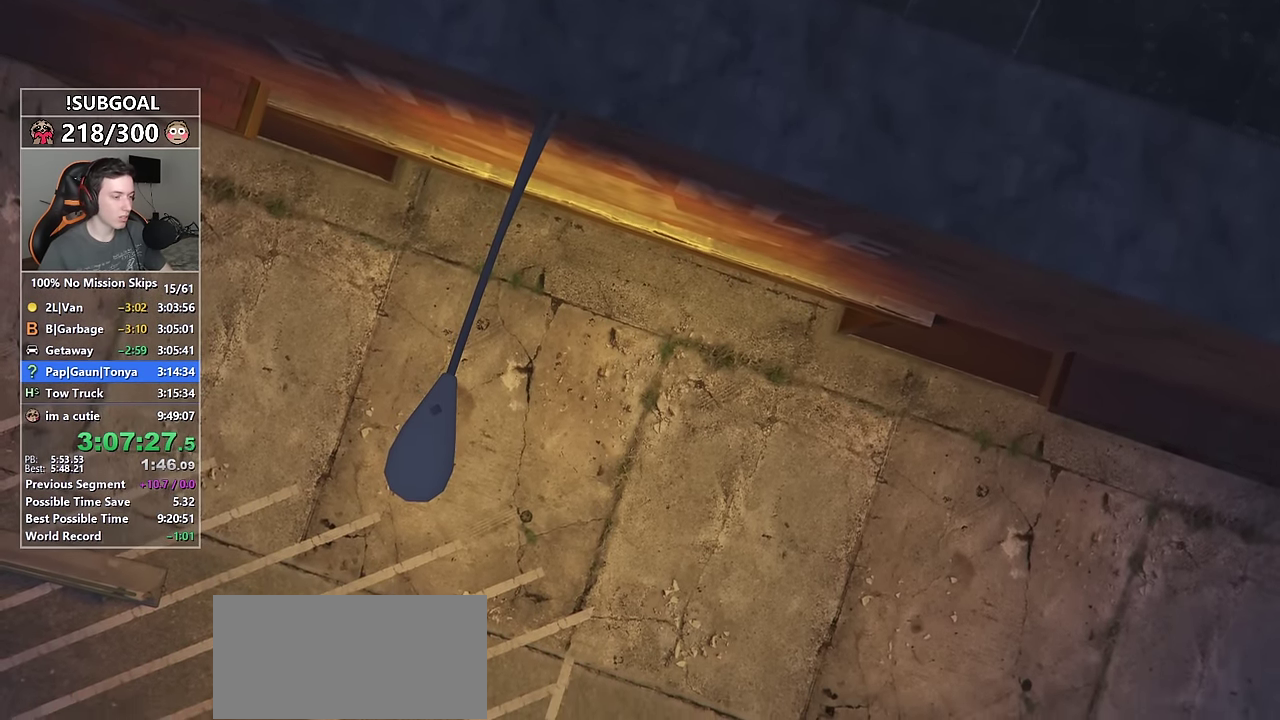
{"keys": ["a", "w"], "mouse": [], "events": []}
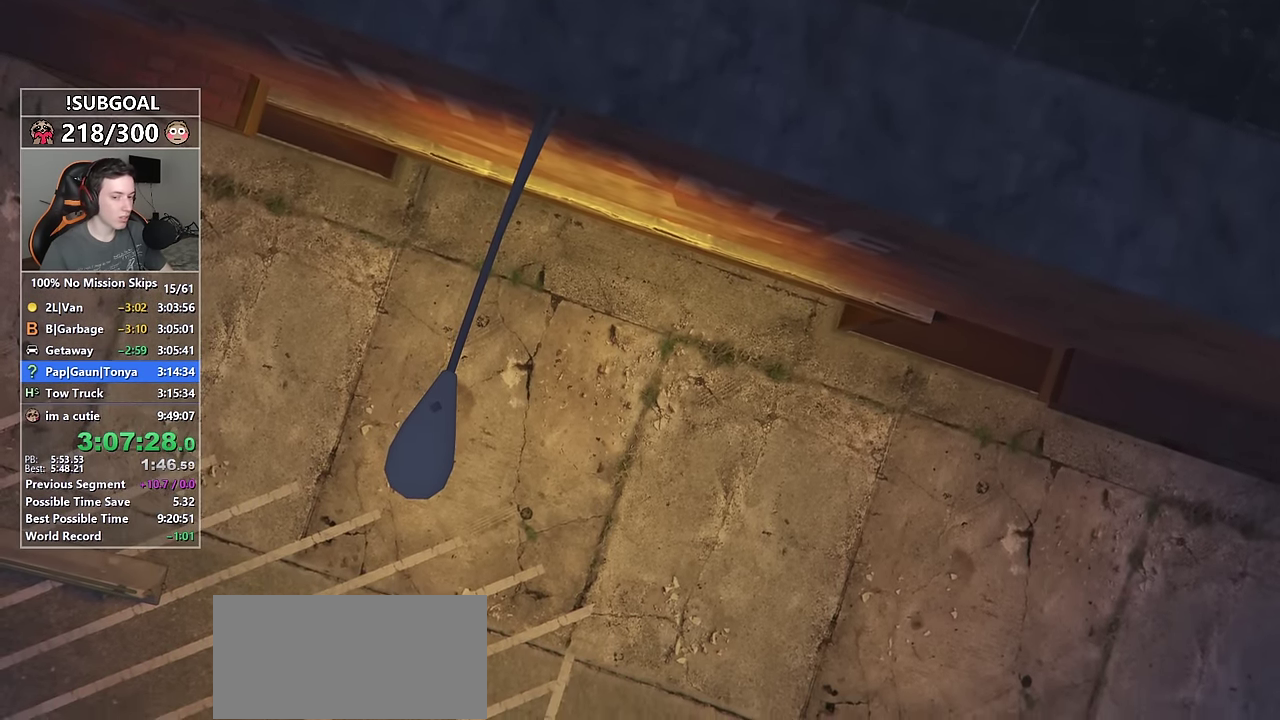
{"keys": ["a", "w"], "mouse": [], "events": []}
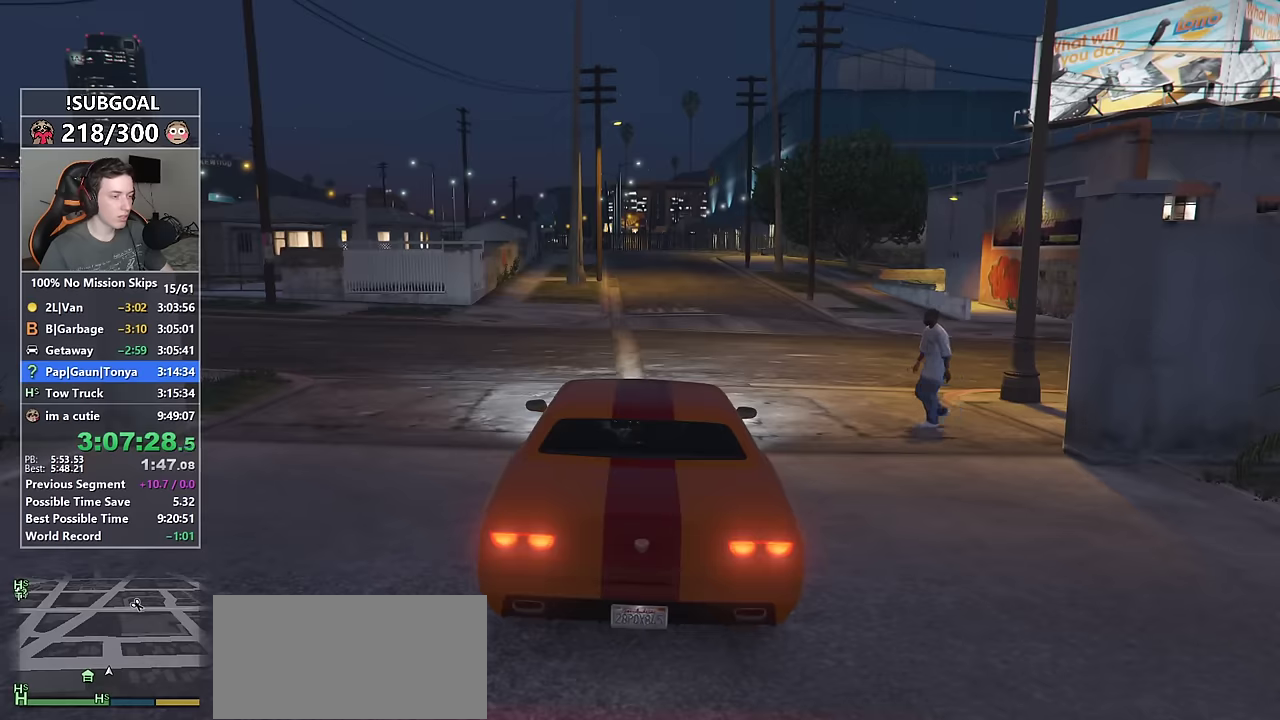
{"keys": ["a", "w"], "mouse": [], "events": []}
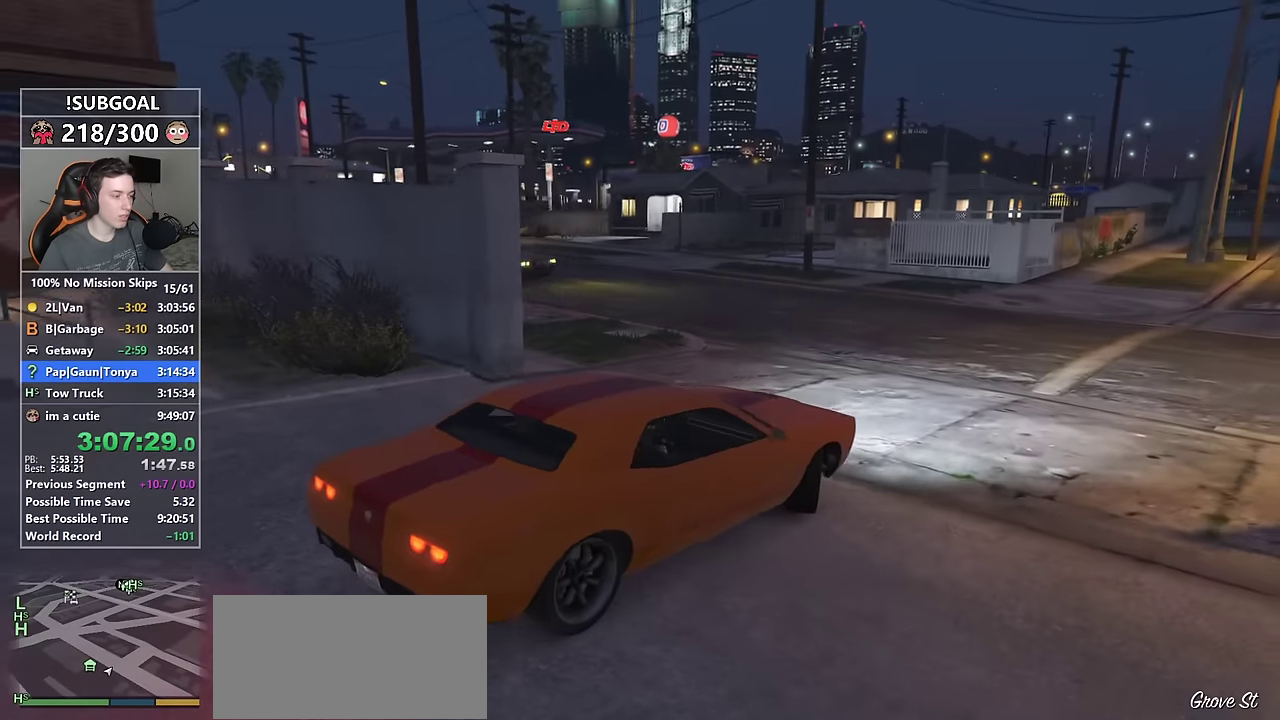
{"keys": ["w"], "mouse": [], "events": [[450, "a", "up"]]}
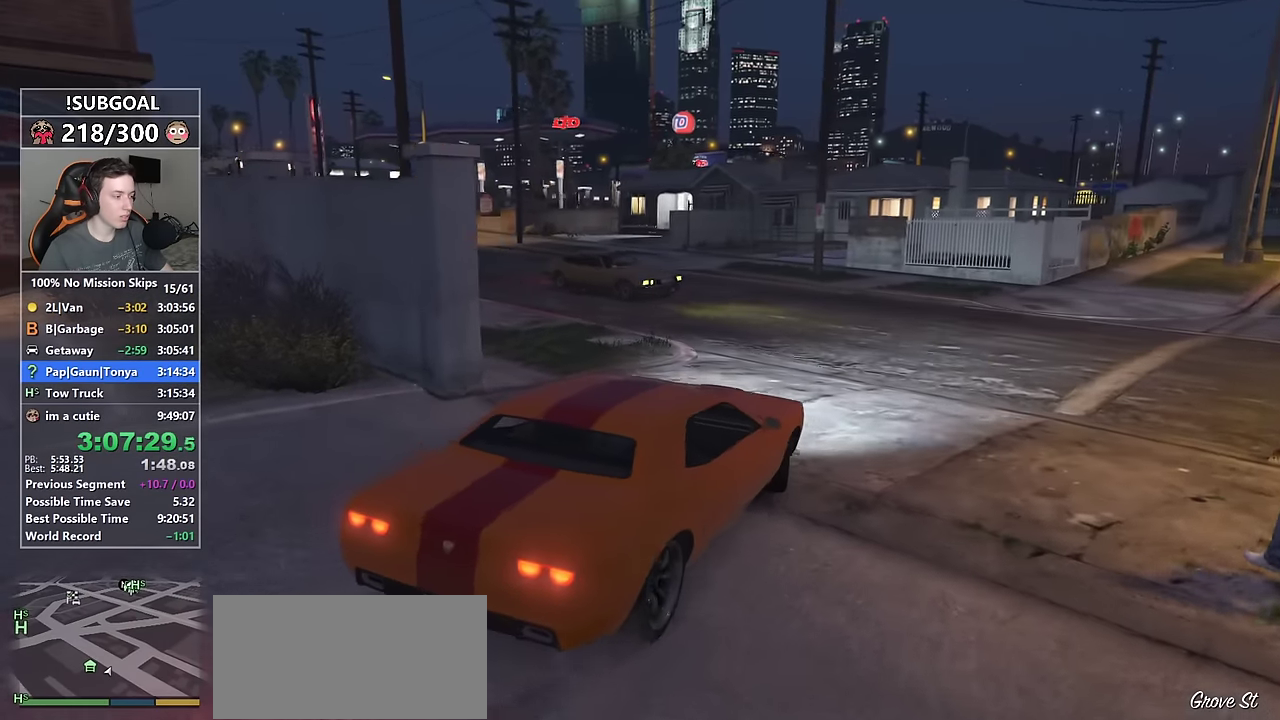
{"keys": ["w"], "mouse": [], "events": [[50, "a", "down"], [50, "mouse_middle", "down"], [133, "mouse_middle", "up"], [183, "a", "up"]]}
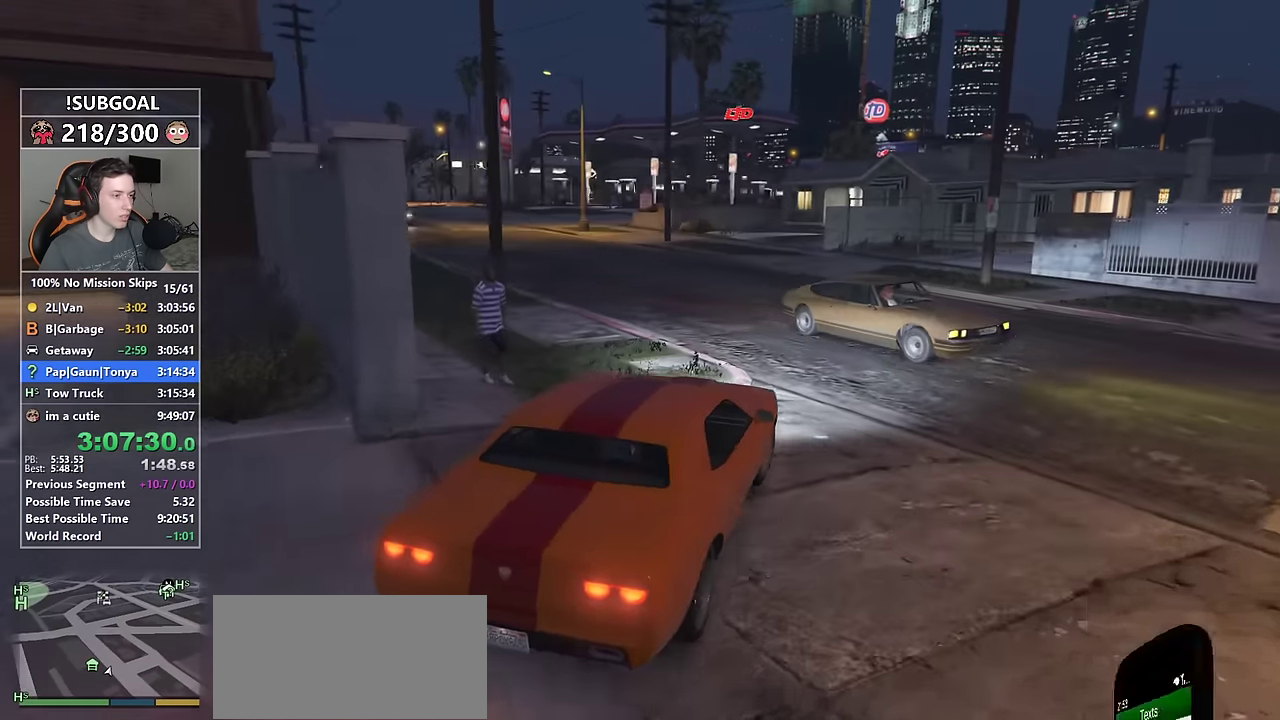
{"keys": ["a", "w"], "mouse": ["right"], "events": [[16, "a", "down"], [200, "a", "up"], [433, "a", "down"], [433, "mouse_right", "down"]]}
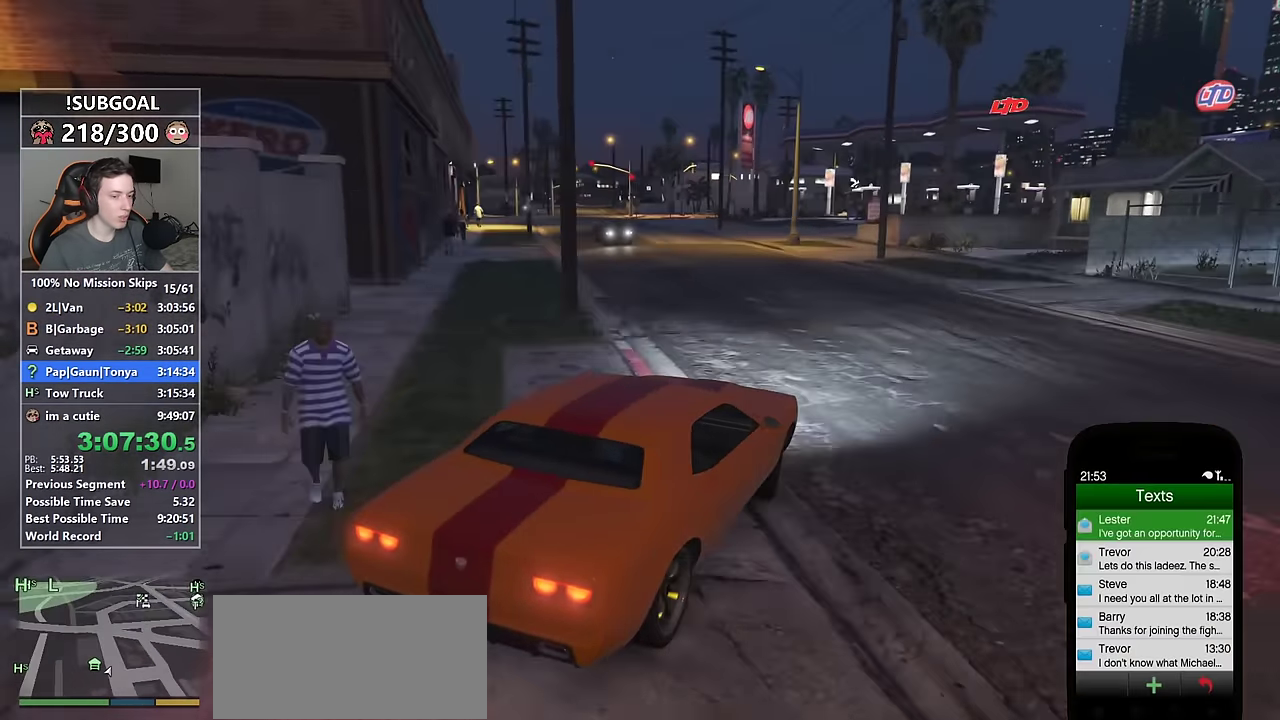
{"keys": ["d", "w"], "mouse": ["wheel_down"], "events": [[33, "mouse_right", "up"], [66, "a", "up"], [83, "mouse_right", "down"], [166, "a", "down"], [166, "mouse_right", "up"], [316, "a", "up"], [400, "d", "down"], [450, "mouse_wheel_down", "down"]]}